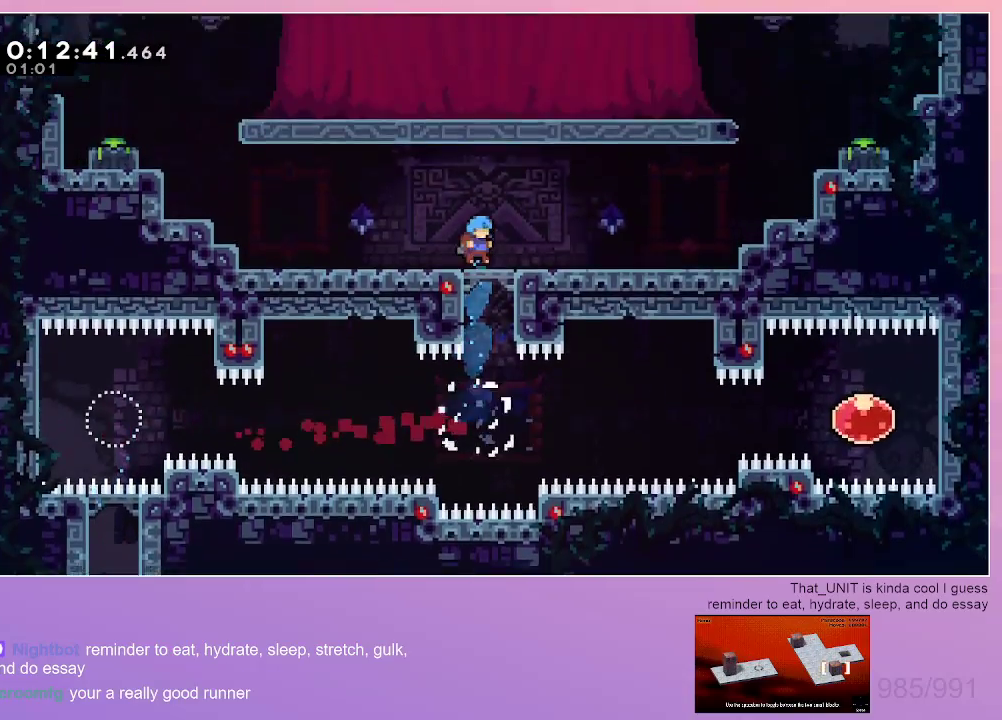
Gameplay with keyboard; each line is a JSON object with the keys held at the frame after it. "events" lists presses ("down") and releases ("up") of "dash", "down", "grab", "left", "menu", "right" and "up" between this image and that frame as [ms after this image, input, new state], when the widget could be followed in between. No other keys are recorded. Mouse input is not recorded. Key names are as the overlay labels them; some are game actions (e.g. jump) rather than physical keys. Not read: jump.
{"keys": ["left"], "events": [[50, "down", "down"], [50, "left", "down"], [83, "dash", "down"], [83, "grab", "down"], [233, "dash", "up"], [233, "down", "up"], [267, "up", "down"], [317, "dash", "down"], [500, "dash", "up"], [500, "grab", "up"], [500, "up", "up"]]}
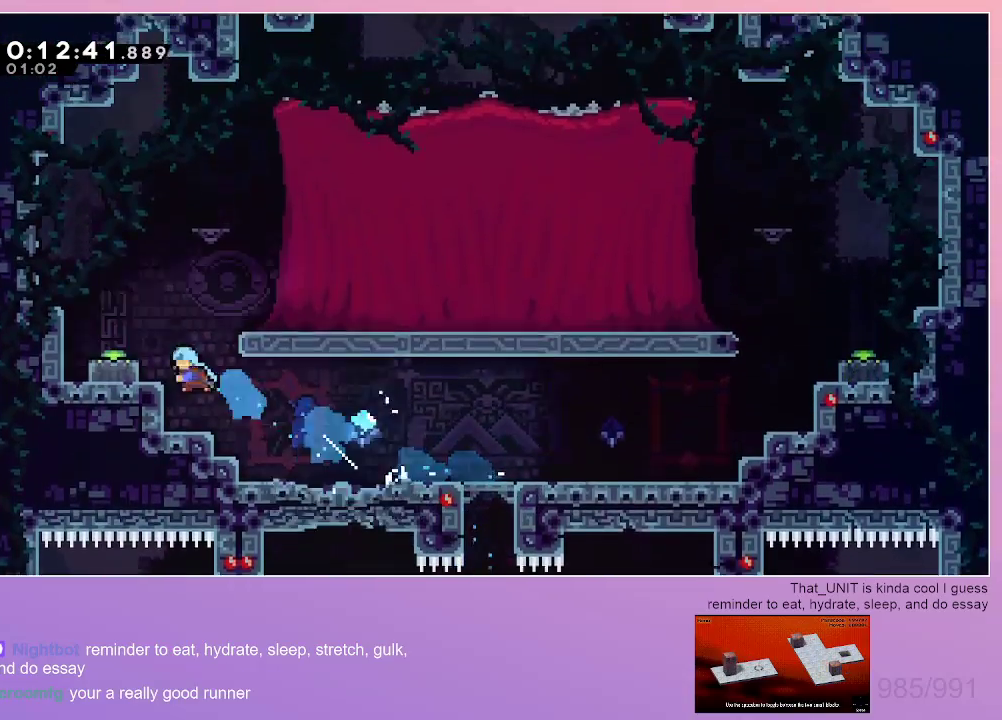
{"keys": [], "events": [[50, "left", "up"]]}
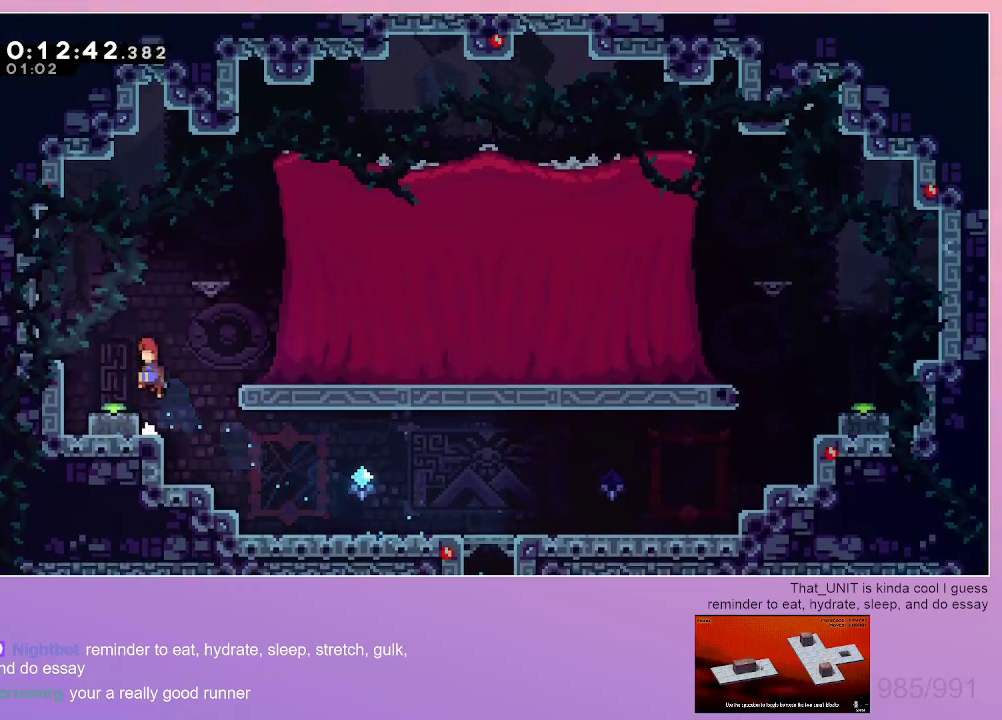
{"keys": ["dash", "down", "grab", "right"], "events": [[33, "grab", "down"], [33, "left", "down"], [67, "dash", "down"], [67, "down", "down"], [167, "left", "up"], [167, "right", "down"], [217, "dash", "up"], [300, "dash", "down"]]}
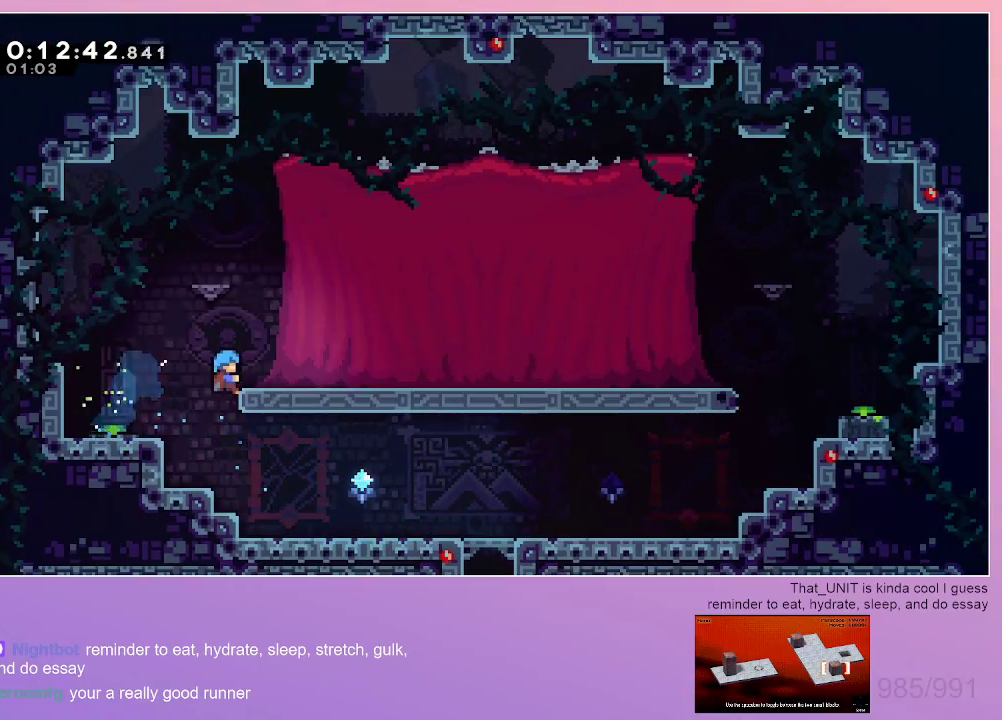
{"keys": [], "events": [[33, "dash", "up"], [83, "down", "up"], [233, "grab", "up"], [233, "right", "up"]]}
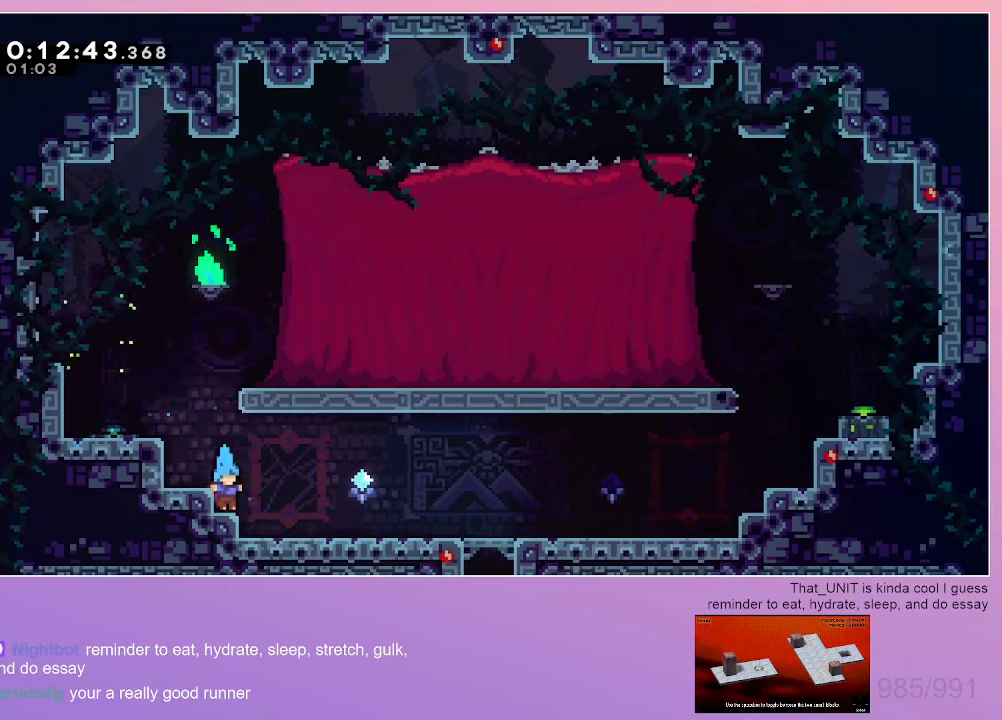
{"keys": ["grab", "right"], "events": [[17, "down", "down"], [17, "right", "down"], [50, "dash", "down"], [200, "dash", "up"], [433, "down", "up"], [483, "grab", "down"]]}
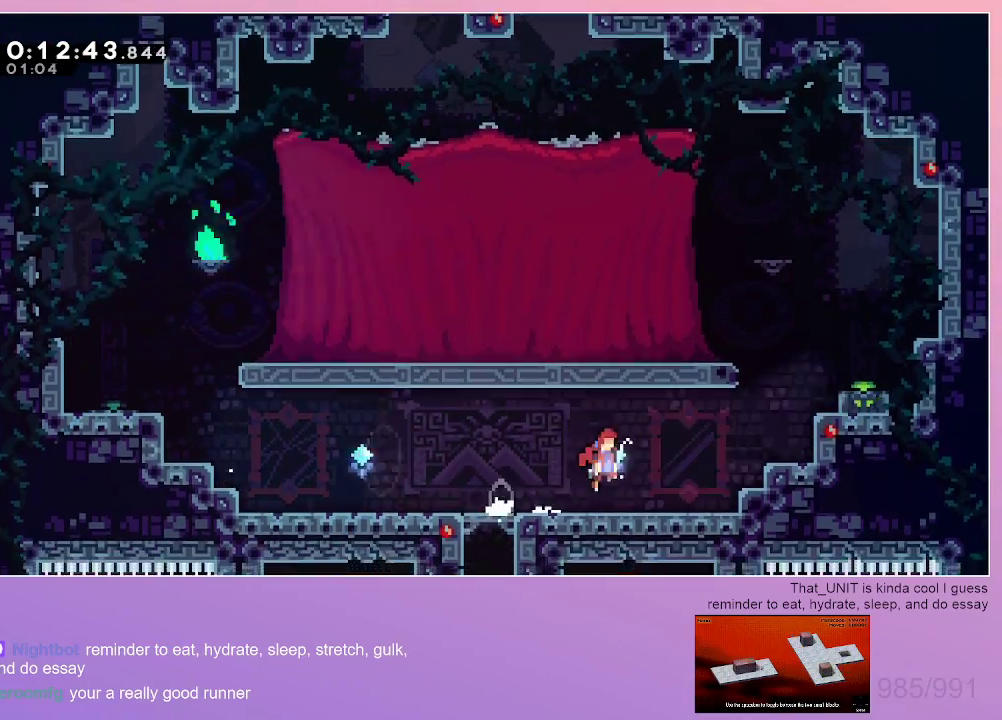
{"keys": ["grab", "right"], "events": []}
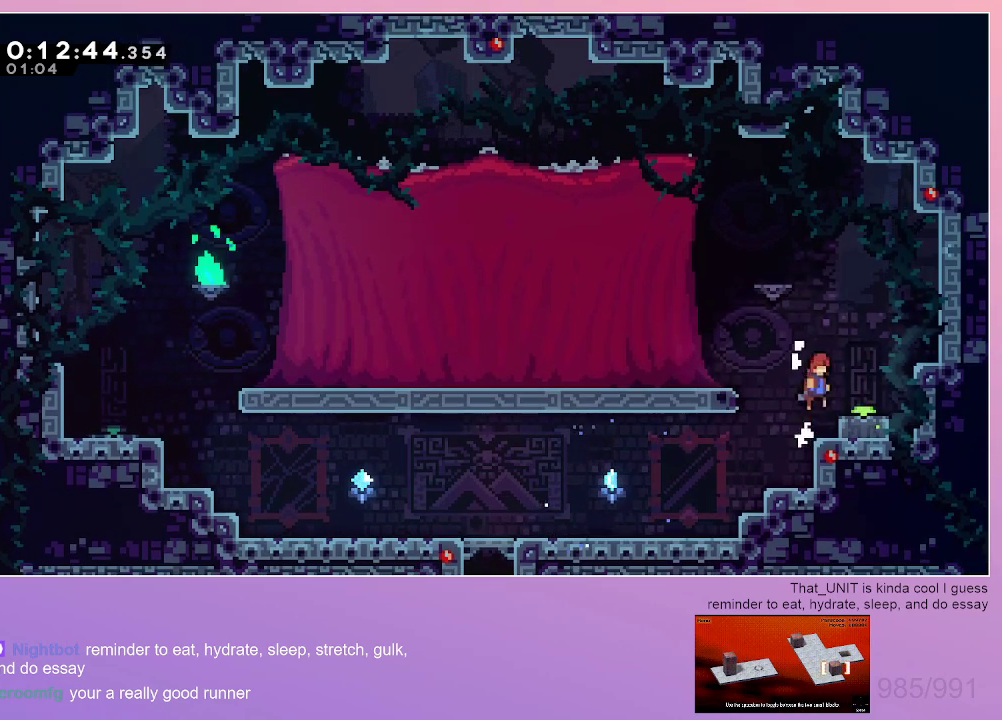
{"keys": ["grab", "left"], "events": [[133, "grab", "up"], [133, "right", "up"], [183, "dash", "down"], [183, "down", "down"], [367, "dash", "up"], [367, "down", "up"], [417, "grab", "down"], [417, "left", "down"]]}
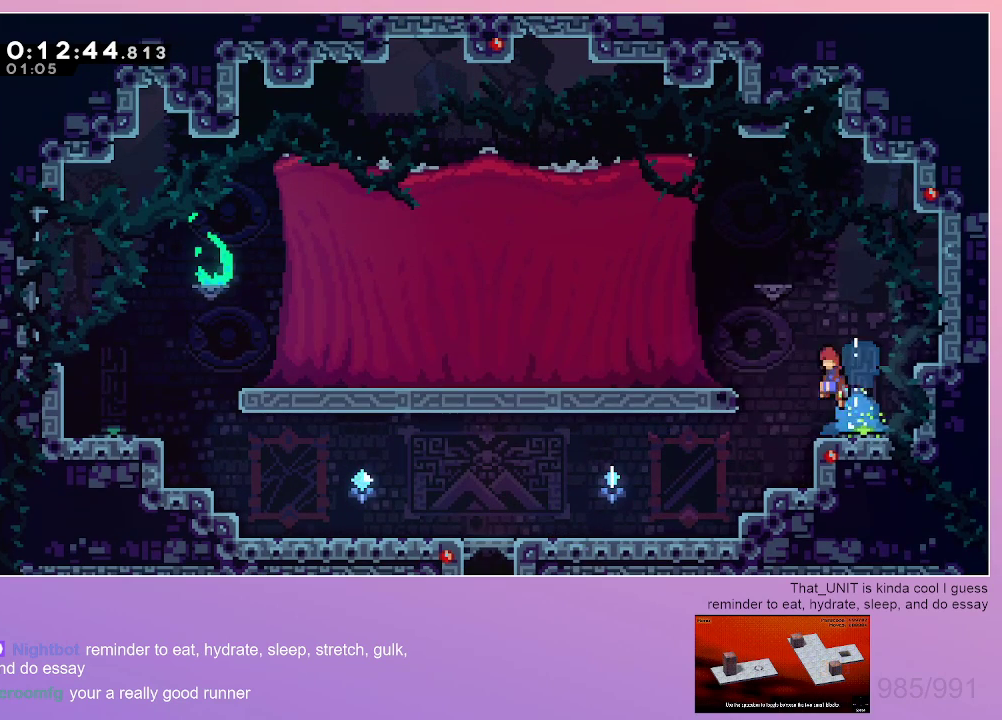
{"keys": ["down", "grab", "left"], "events": [[100, "dash", "down"], [250, "dash", "up"], [283, "down", "down"], [333, "dash", "down"], [433, "dash", "up"]]}
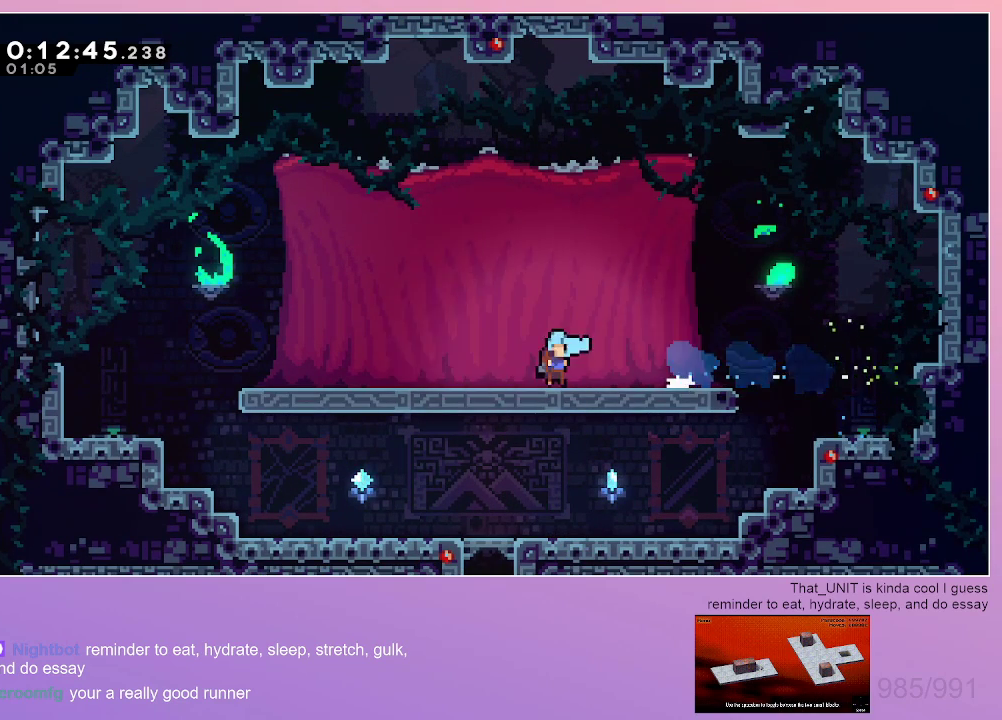
{"keys": [], "events": [[33, "down", "up"], [33, "left", "up"], [33, "right", "down"], [67, "grab", "up"], [217, "right", "up"], [300, "menu", "down"], [350, "dash", "down"], [350, "menu", "up"], [450, "dash", "up"]]}
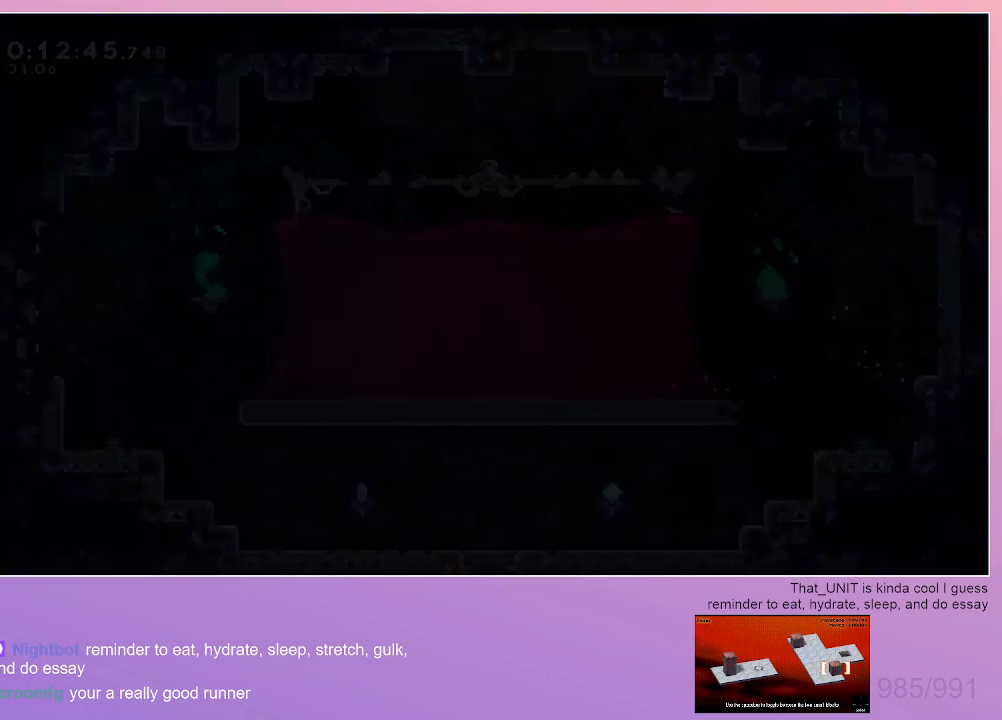
{"keys": [], "events": []}
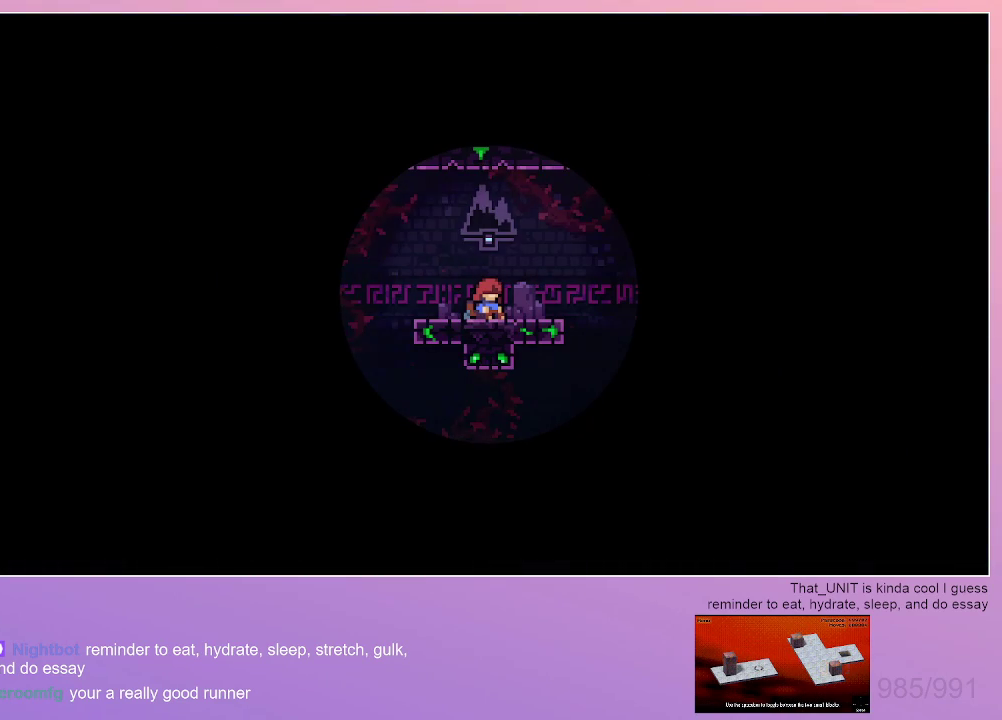
{"keys": [], "events": []}
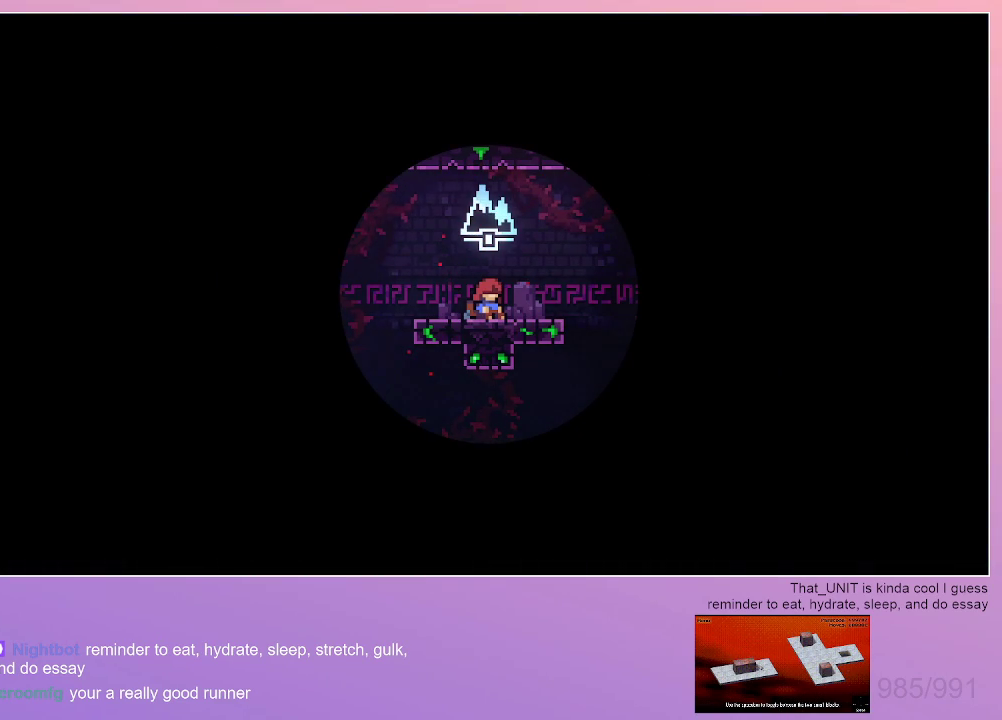
{"keys": [], "events": []}
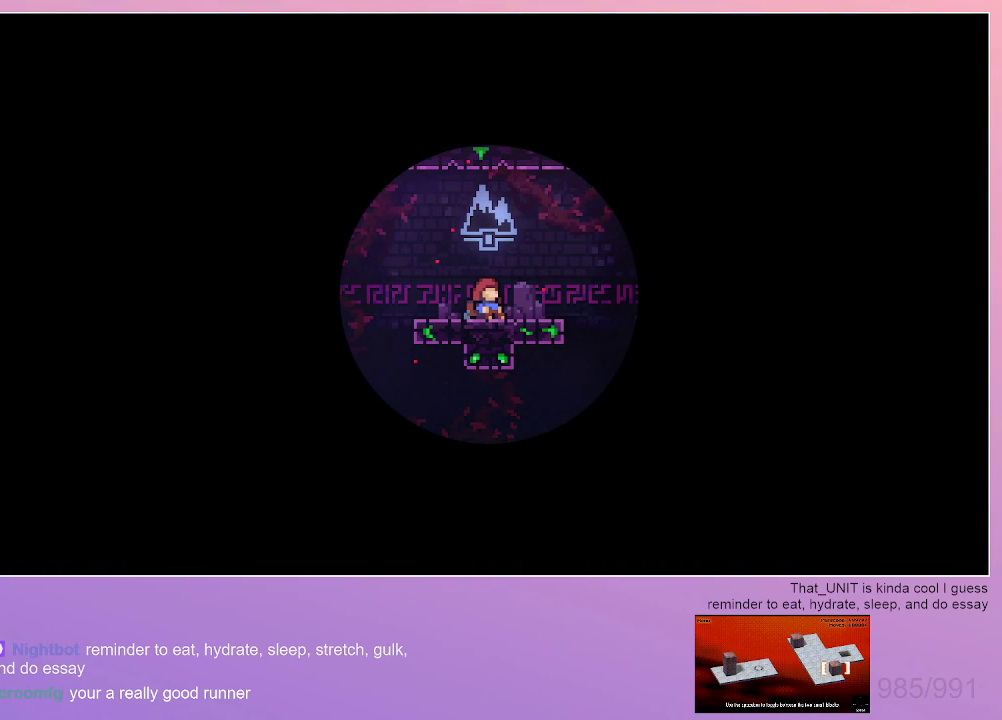
{"keys": ["right"], "events": [[417, "right", "down"]]}
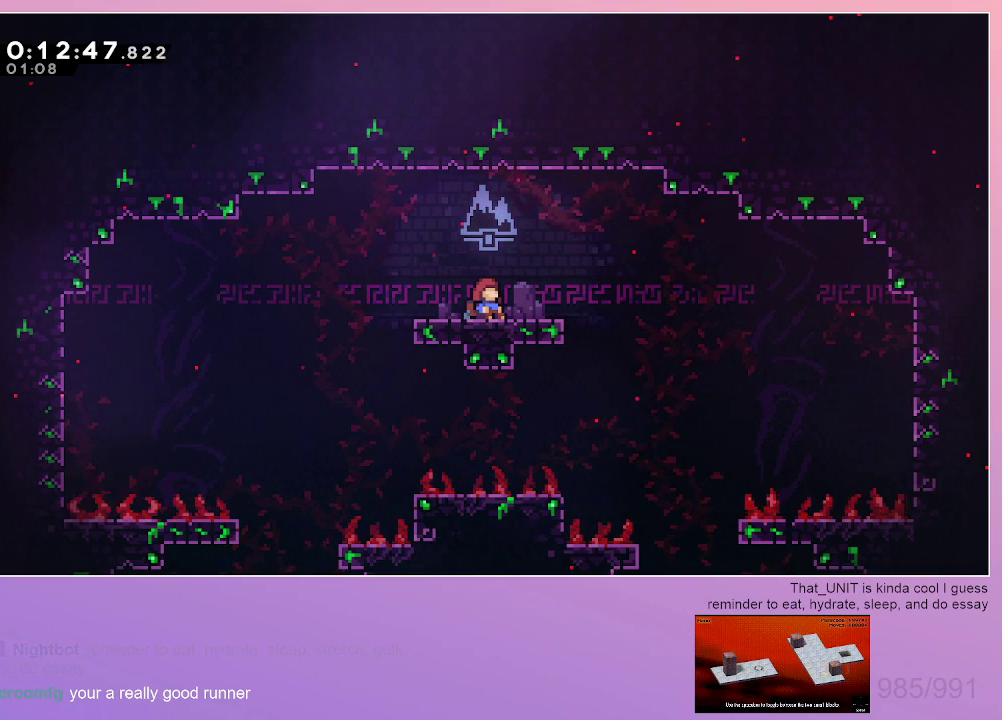
{"keys": ["right"], "events": []}
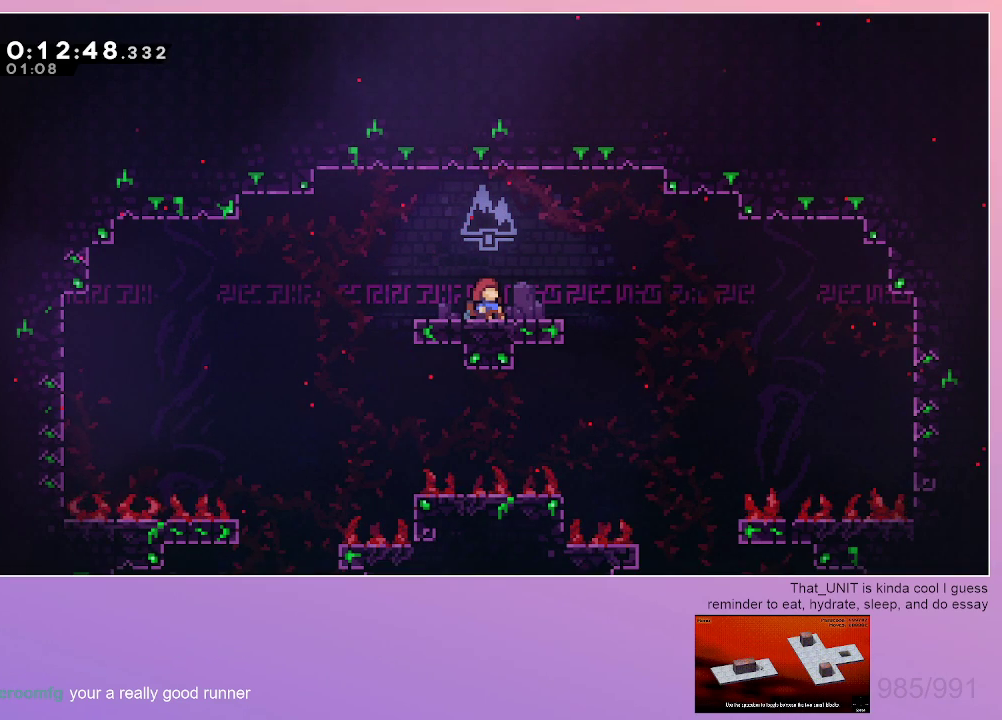
{"keys": ["right"], "events": []}
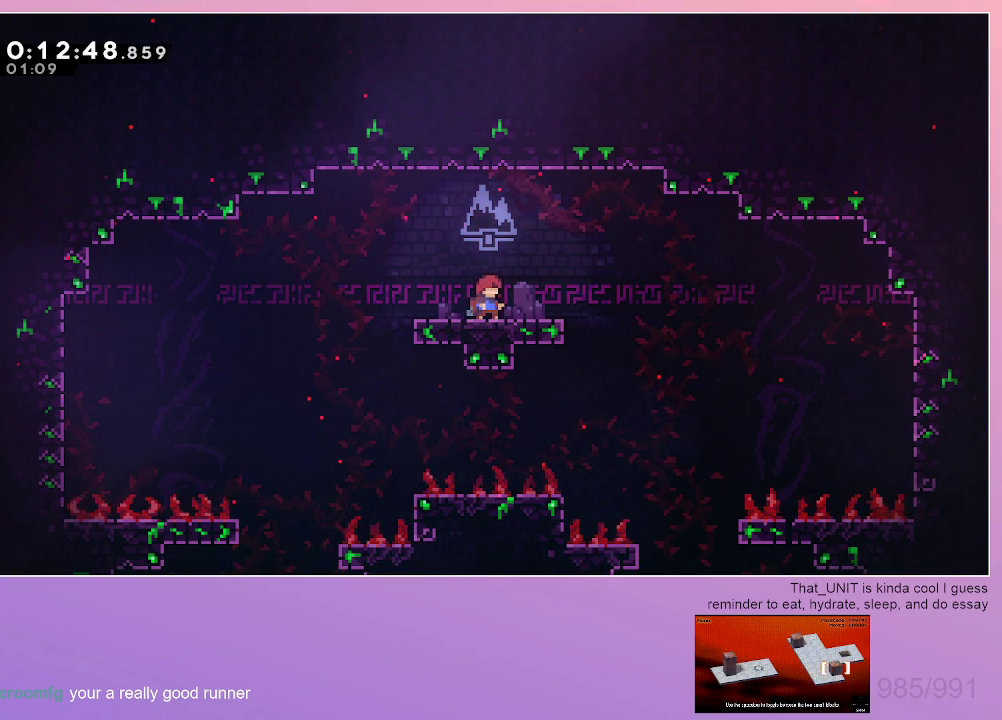
{"keys": ["right"], "events": []}
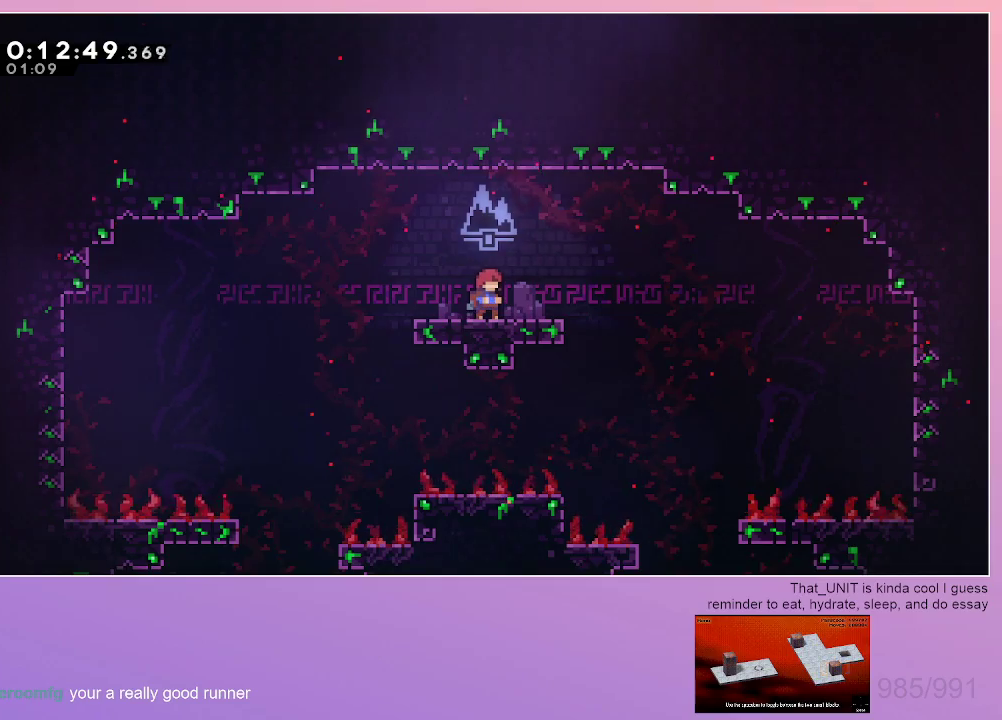
{"keys": ["right"], "events": []}
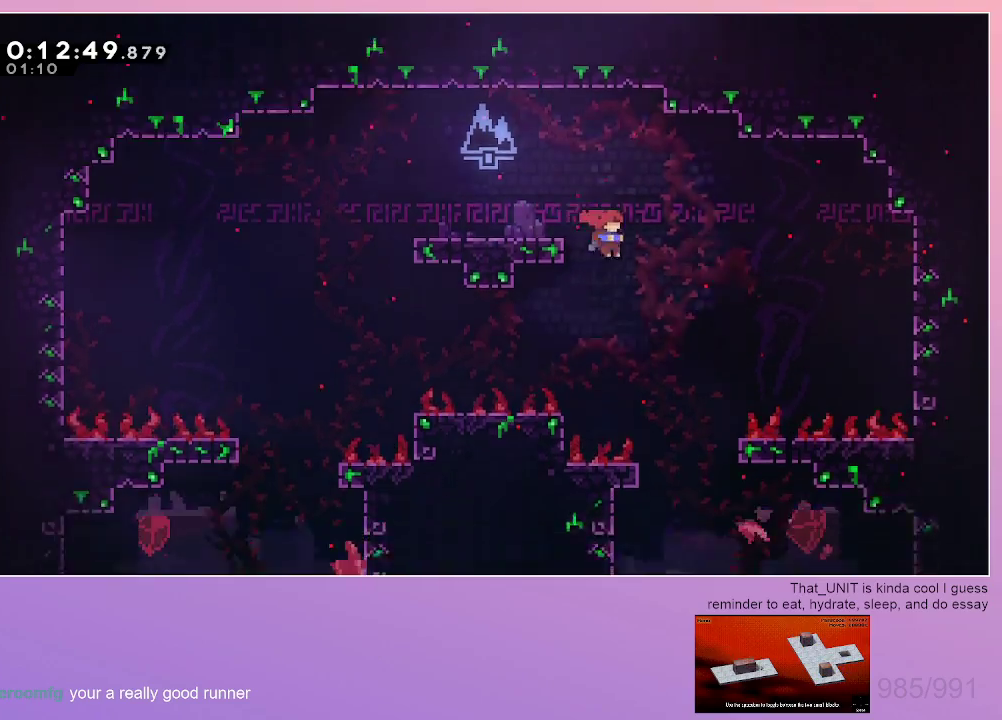
{"keys": ["right"], "events": [[250, "right", "up"], [400, "right", "down"]]}
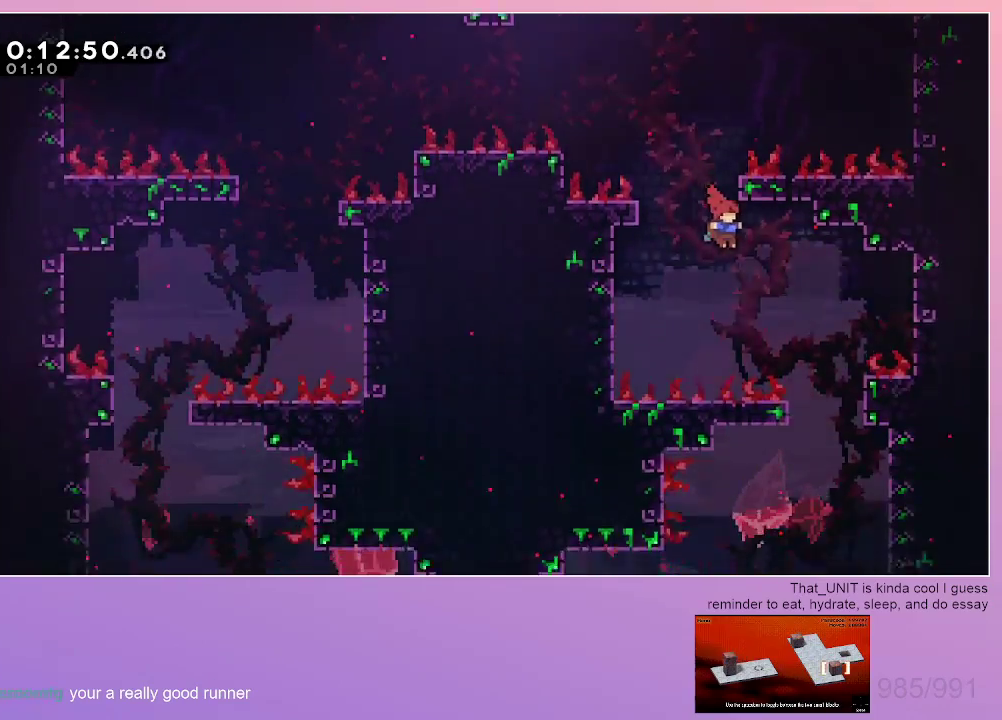
{"keys": ["right"], "events": [[467, "right", "up"], [500, "right", "down"]]}
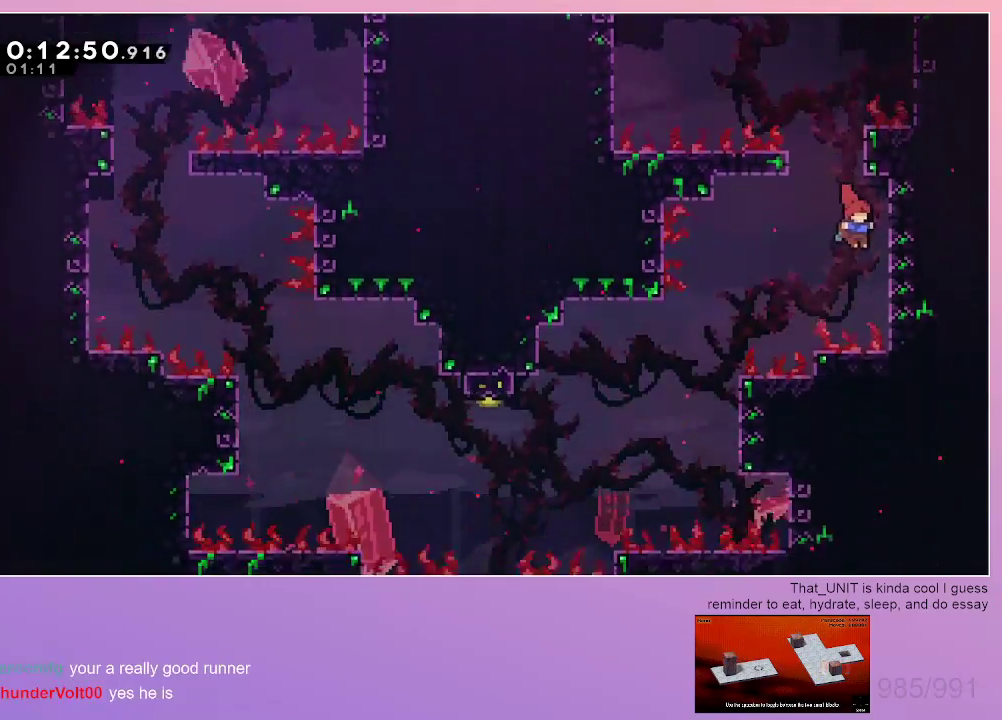
{"keys": ["left"], "events": [[150, "left", "down"], [150, "right", "up"]]}
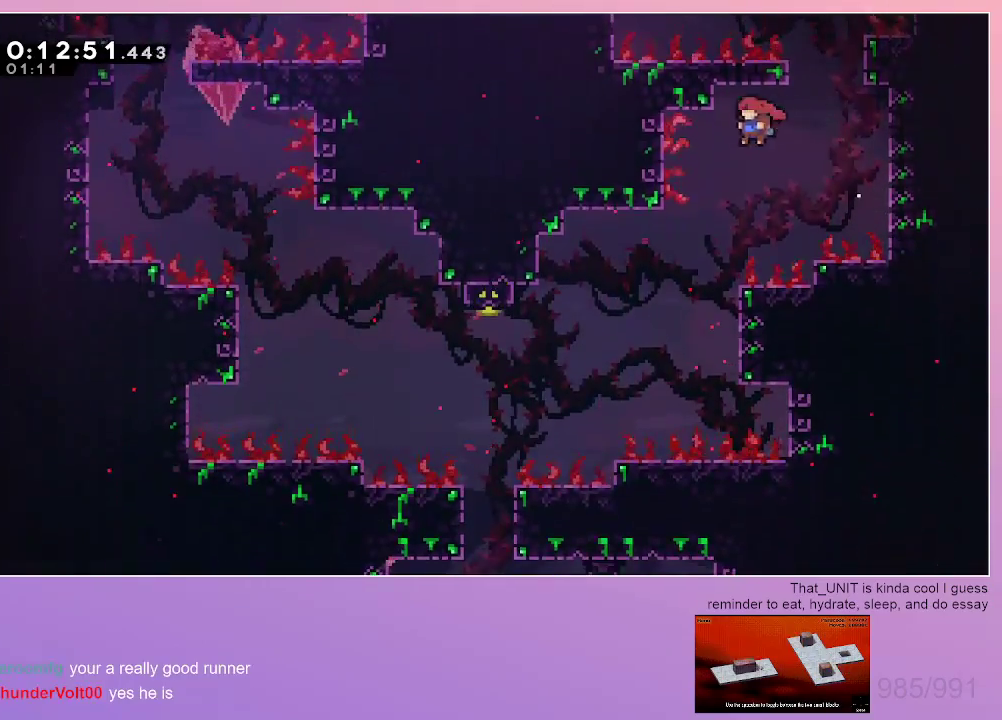
{"keys": ["left"], "events": []}
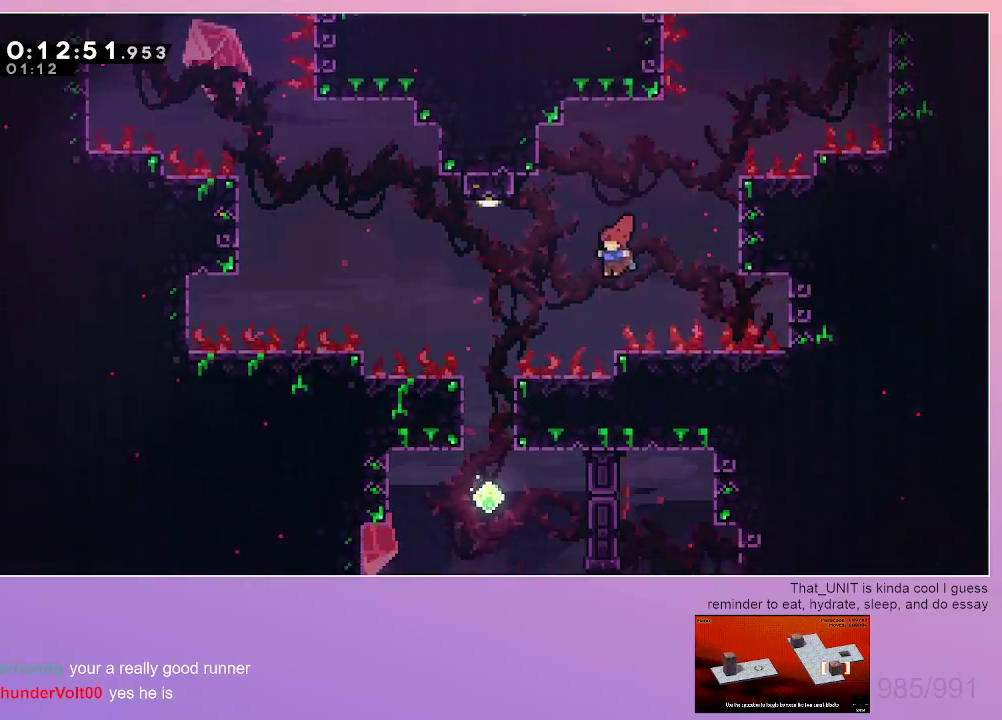
{"keys": ["down"], "events": [[83, "up", "down"], [133, "dash", "down"], [283, "up", "up"], [317, "dash", "up"], [317, "left", "up"], [367, "down", "down"]]}
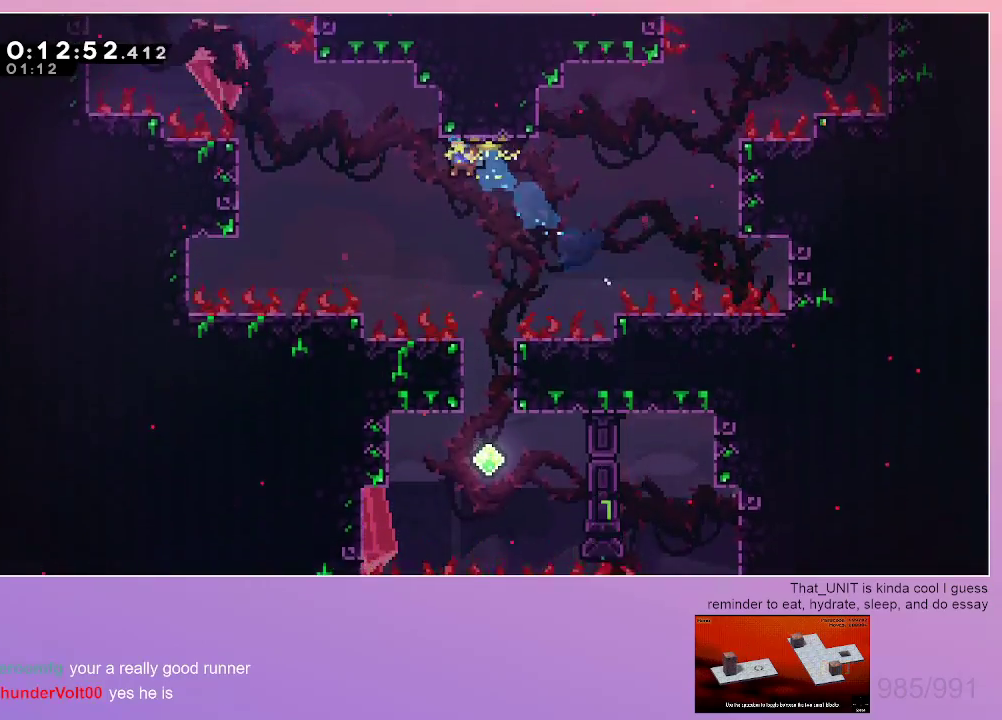
{"keys": ["down"], "events": [[200, "right", "down"], [333, "right", "up"]]}
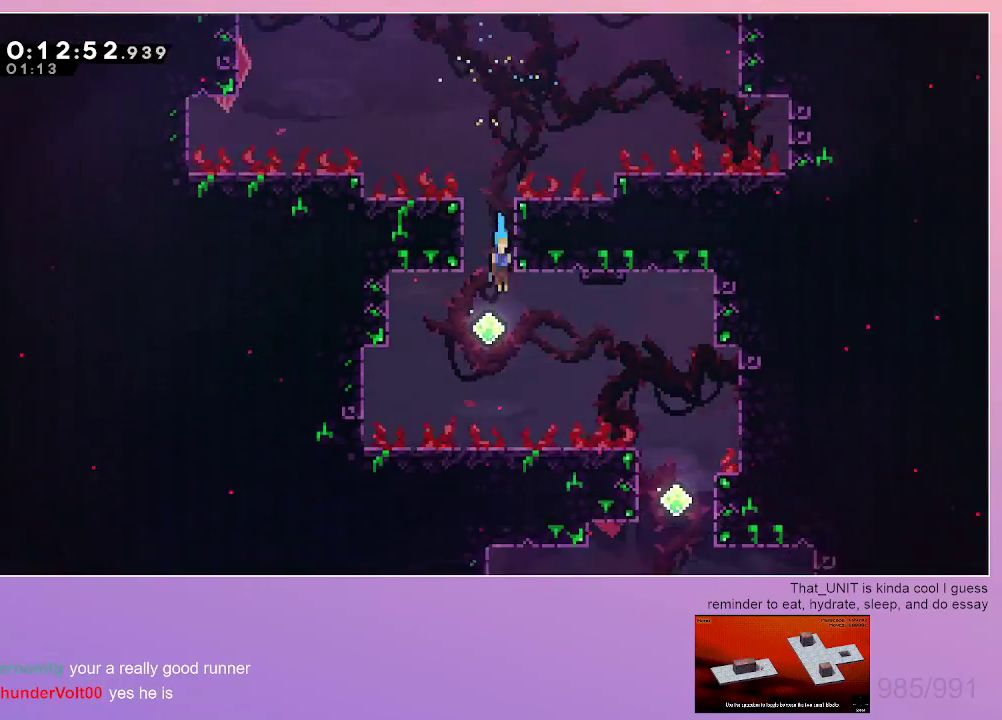
{"keys": ["down"], "events": [[167, "dash", "down"], [167, "down", "up"], [167, "right", "down"], [300, "down", "down"], [300, "right", "up"], [350, "dash", "up"]]}
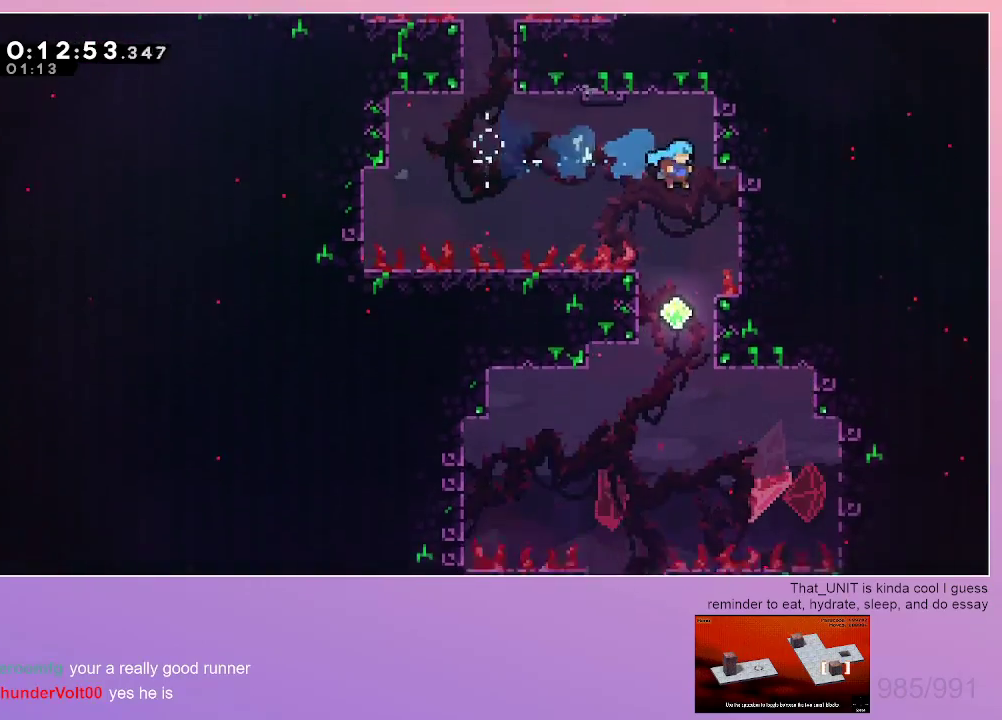
{"keys": ["down", "left"], "events": [[317, "left", "down"]]}
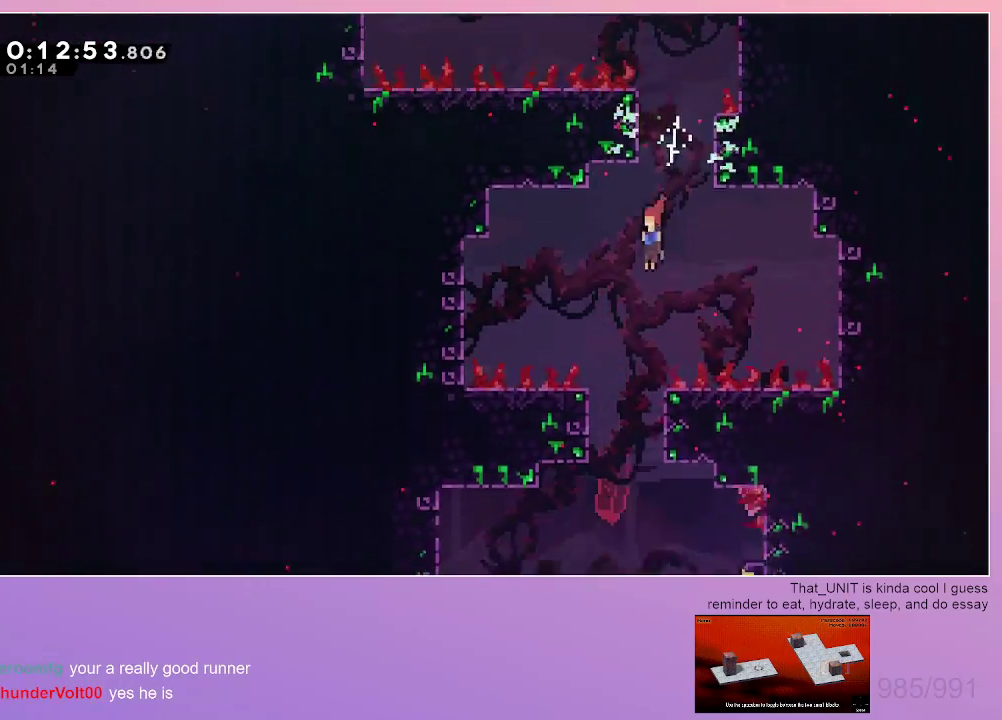
{"keys": ["dash", "down", "right"], "events": [[50, "left", "up"], [200, "right", "down"], [383, "dash", "down"]]}
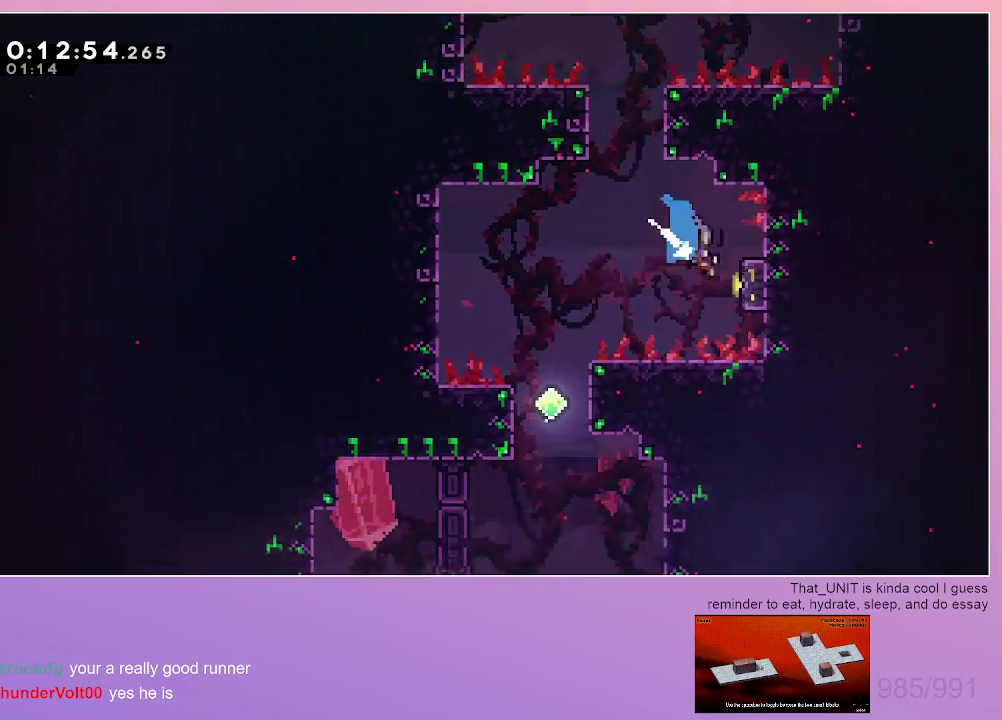
{"keys": ["down", "left"], "events": [[67, "dash", "up"], [117, "left", "down"], [117, "right", "up"]]}
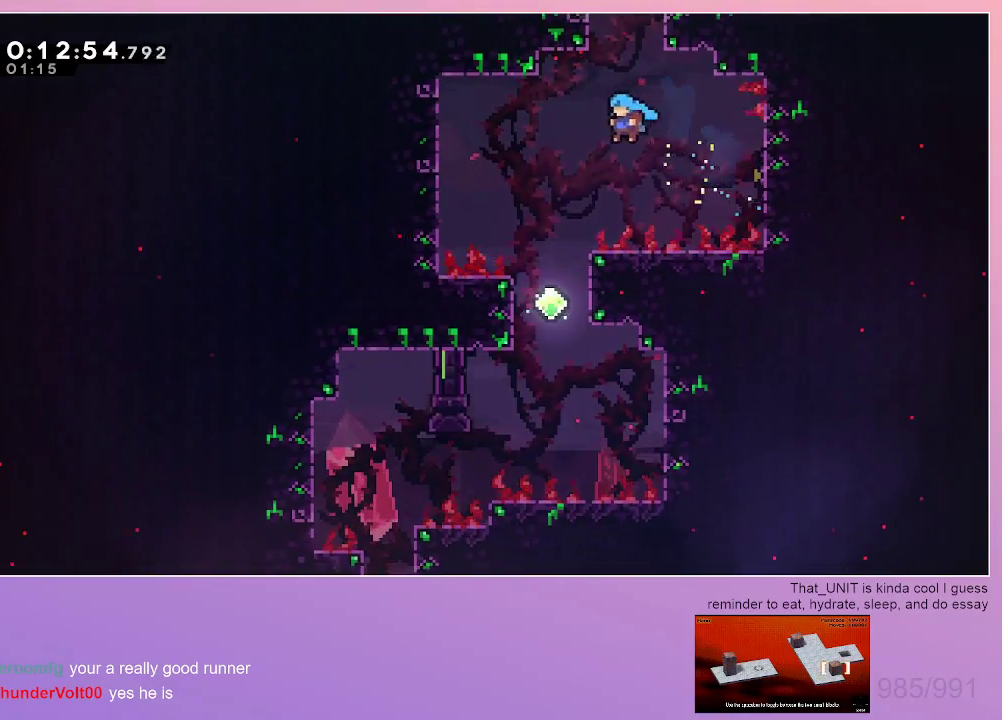
{"keys": ["down", "right"], "events": [[233, "left", "up"], [283, "right", "down"]]}
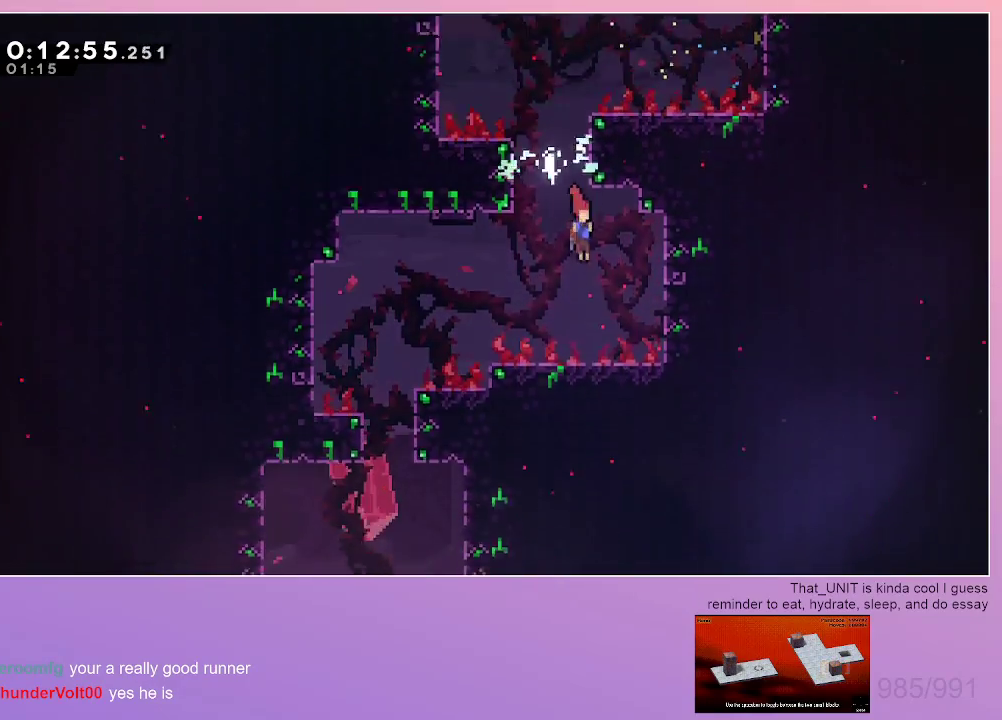
{"keys": ["down"], "events": [[17, "down", "up"], [17, "right", "up"], [50, "left", "down"], [100, "dash", "down"], [283, "down", "down"], [283, "left", "up"], [333, "dash", "up"]]}
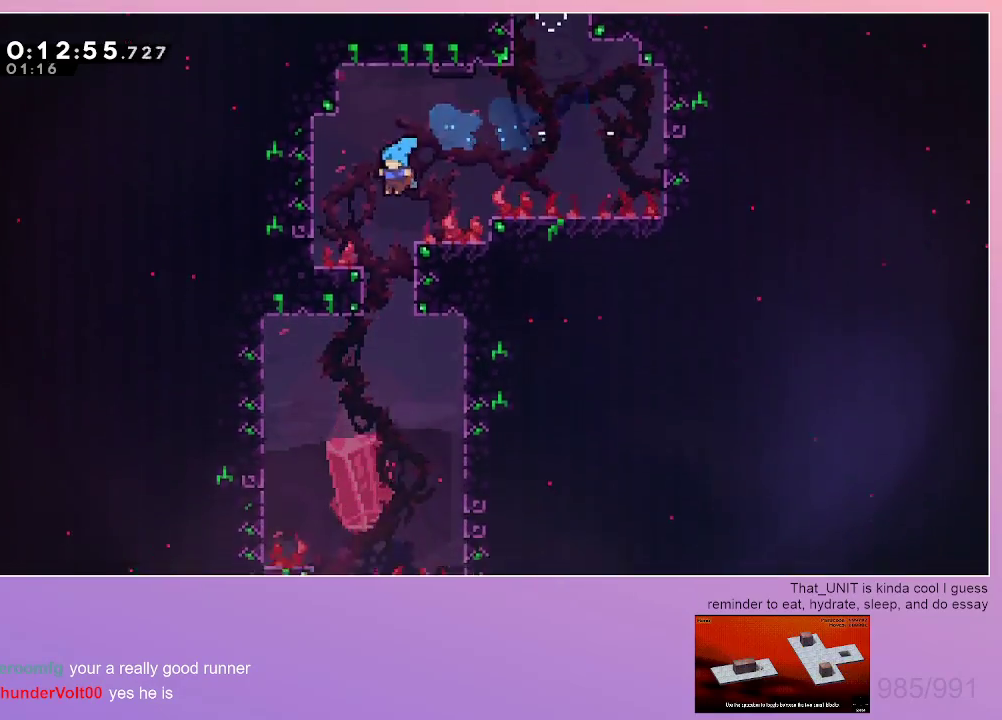
{"keys": ["down"], "events": [[300, "left", "down"], [500, "left", "up"]]}